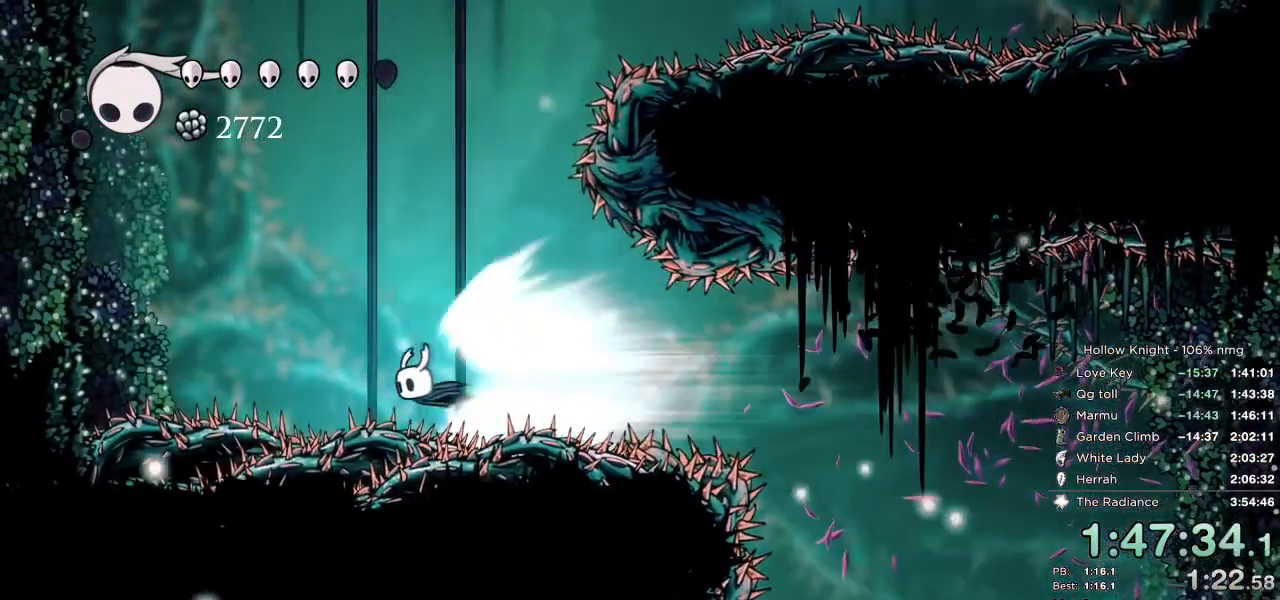
Gameplay with keyboard; each line is a JSON object with the keys held at the frame after it. "events" lists presses ("down") and releases ("up") of "cast", "cdash", "dash", "dnail", "down", "escape", "focus", "inv", "jump", "left", "nail", "return", "right" and "up" between this image and that frame as [ms after this image, input, new state], when the widget could be followed in between. No other keys are recorded. Mouse input is not recorded. Key names are as the overlay labels them; some are game actions (e.g. jump) rather than physical keys.
{"keys": ["left"], "events": []}
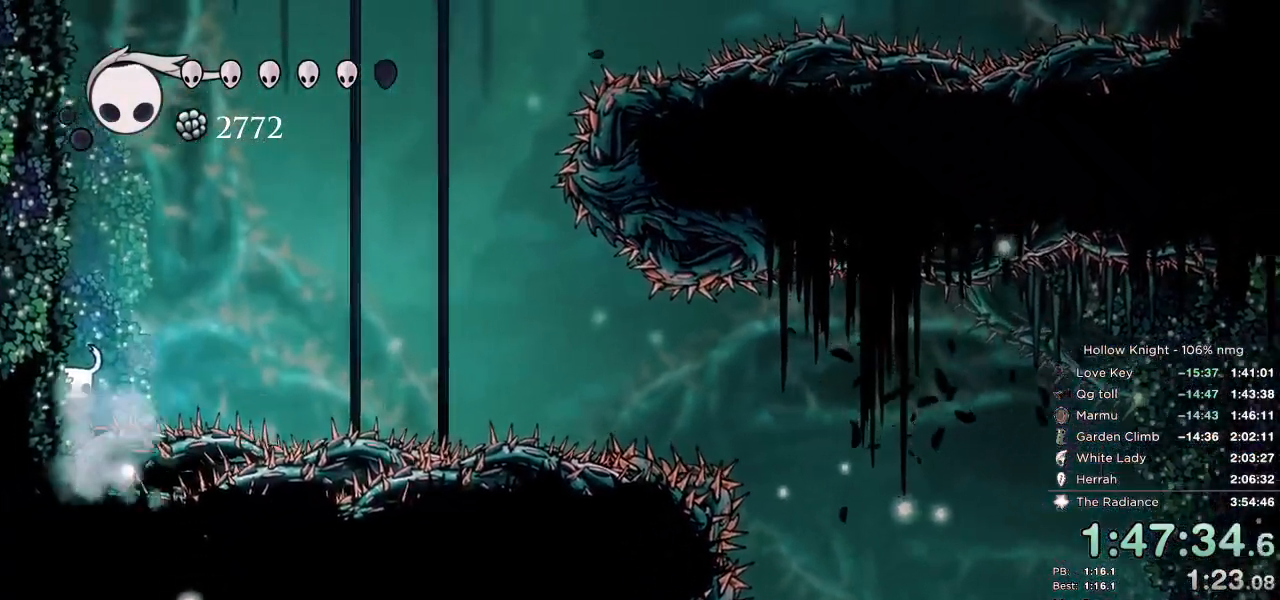
{"keys": ["jump", "left"], "events": [[333, "jump", "down"]]}
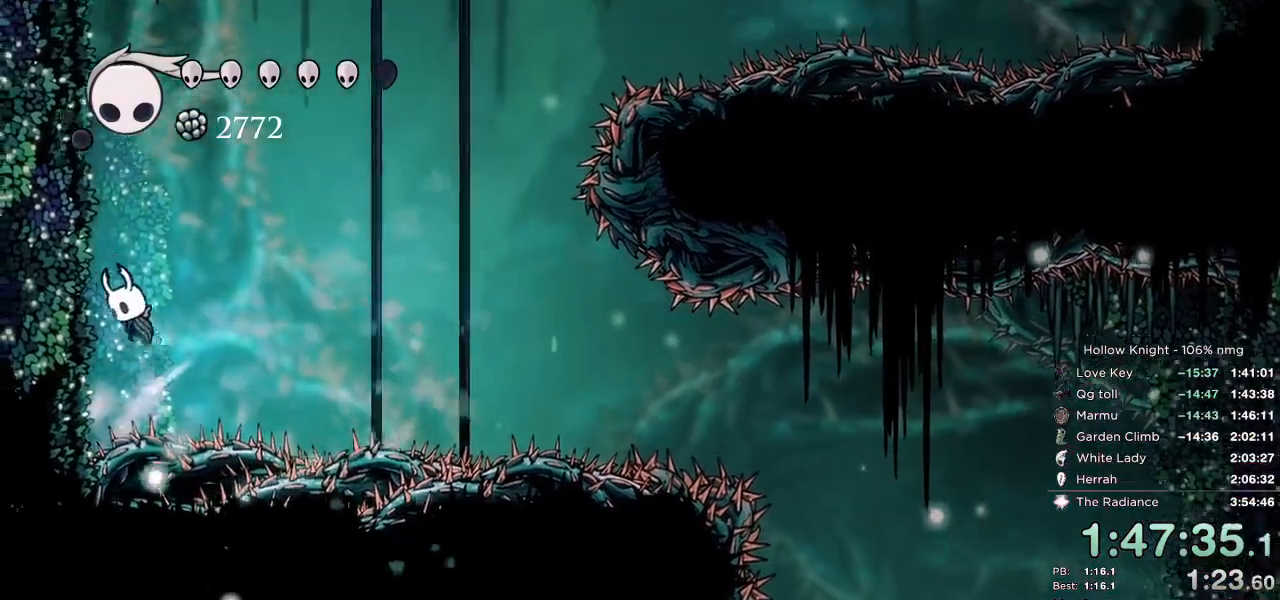
{"keys": ["left"], "events": [[250, "jump", "up"], [300, "jump", "down"], [450, "jump", "up"]]}
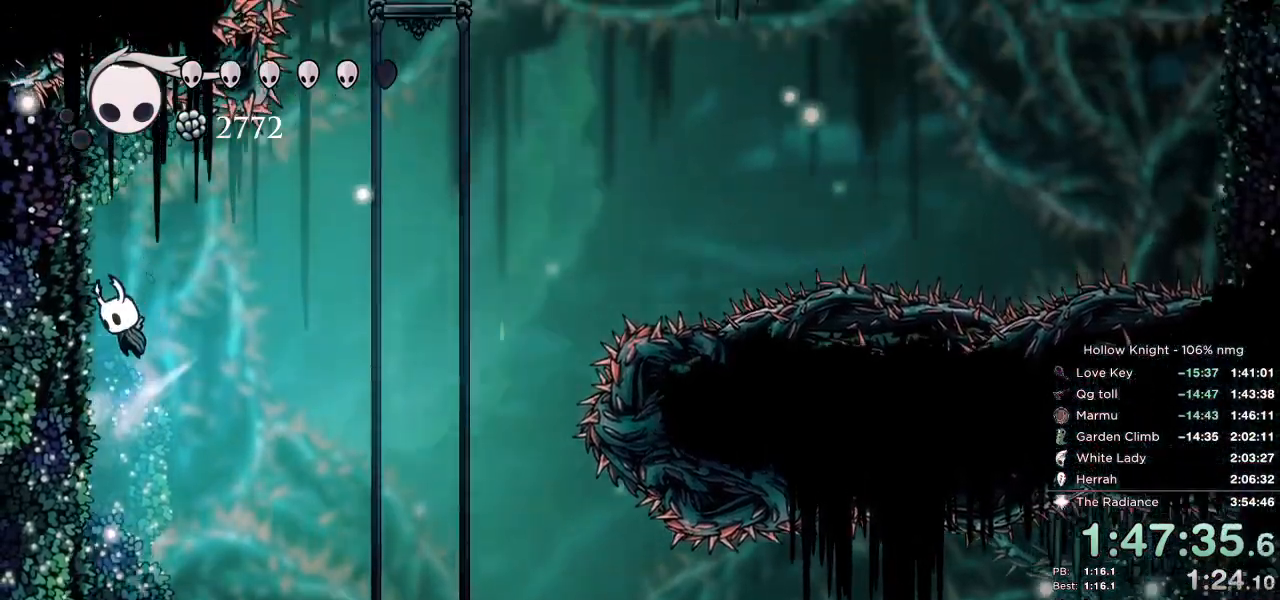
{"keys": ["left"], "events": [[233, "jump", "down"], [367, "jump", "up"]]}
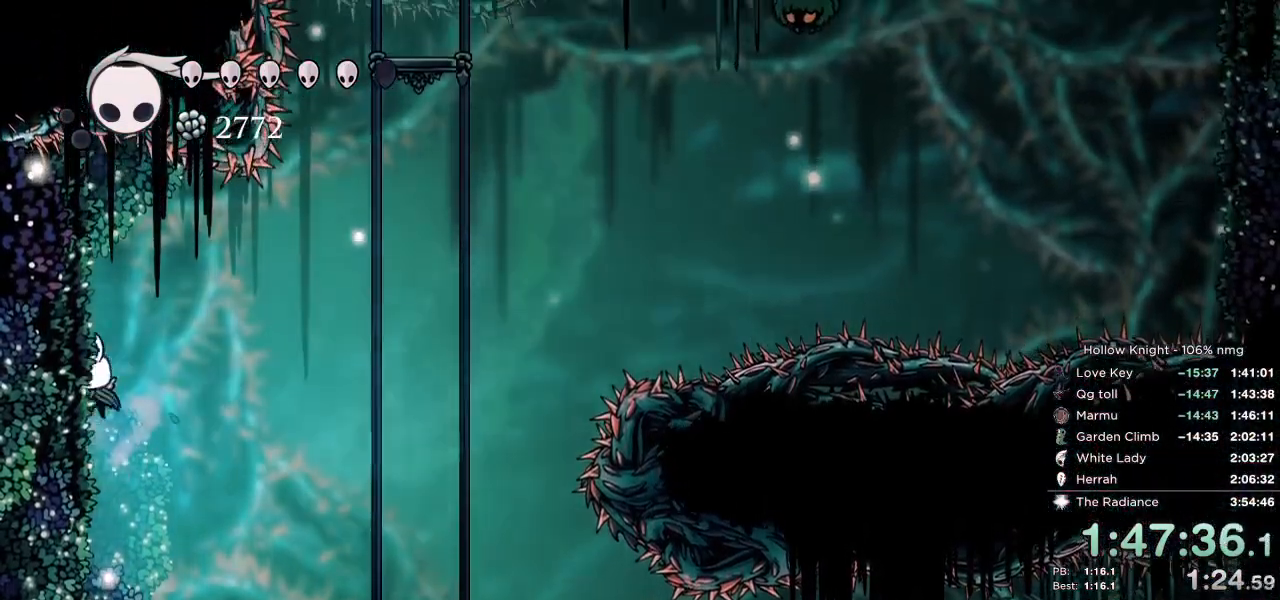
{"keys": ["jump", "right"], "events": [[117, "right", "down"], [133, "jump", "down"], [167, "left", "up"]]}
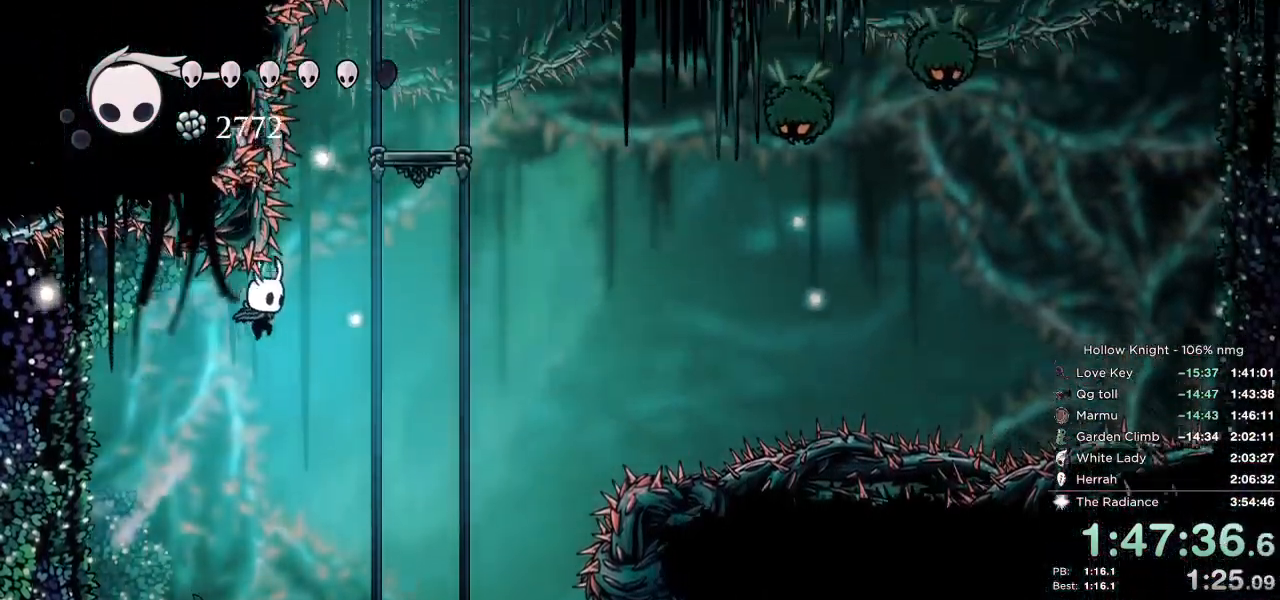
{"keys": ["jump", "right"], "events": [[67, "jump", "up"], [133, "jump", "down"], [250, "left", "down"], [250, "right", "up"], [333, "left", "up"], [350, "right", "down"]]}
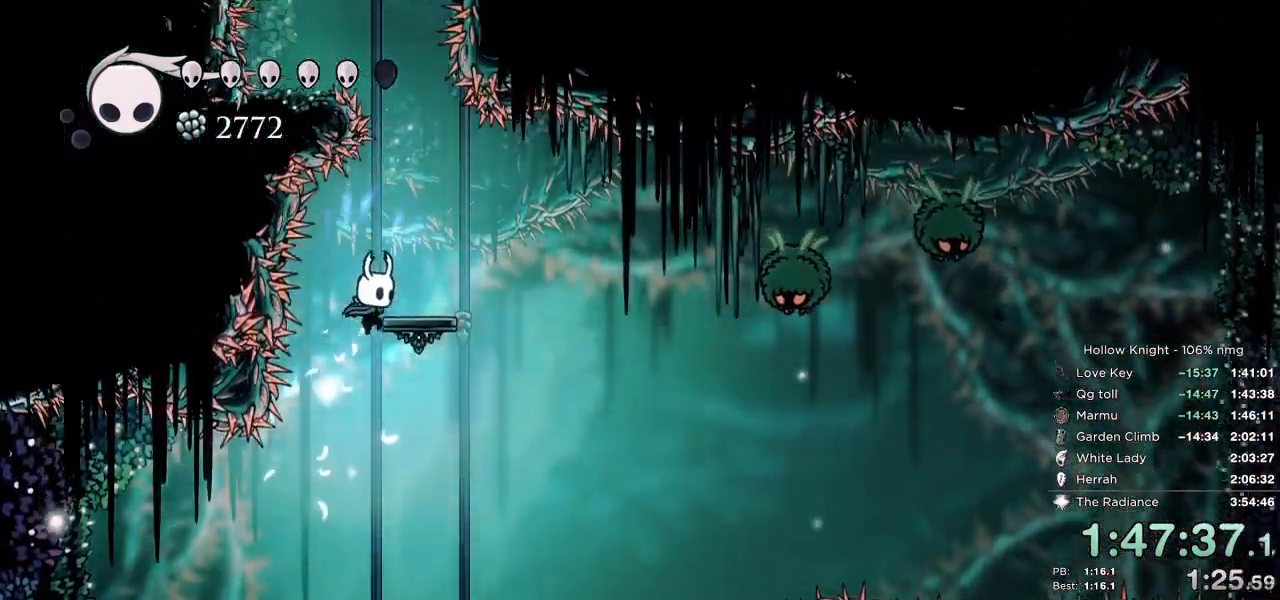
{"keys": ["jump"], "events": [[133, "jump", "up"], [300, "jump", "down"], [300, "right", "up"], [367, "left", "down"], [450, "left", "up"]]}
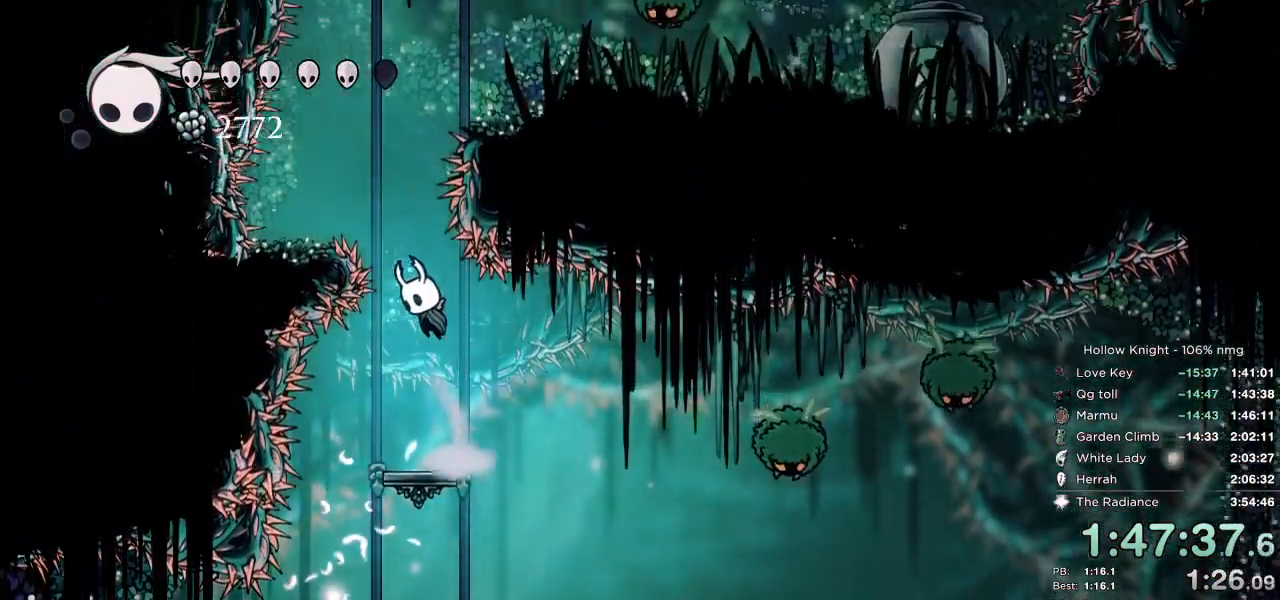
{"keys": ["jump", "right"], "events": [[67, "jump", "up"], [133, "jump", "down"], [200, "left", "down"], [333, "right", "down"], [383, "left", "up"]]}
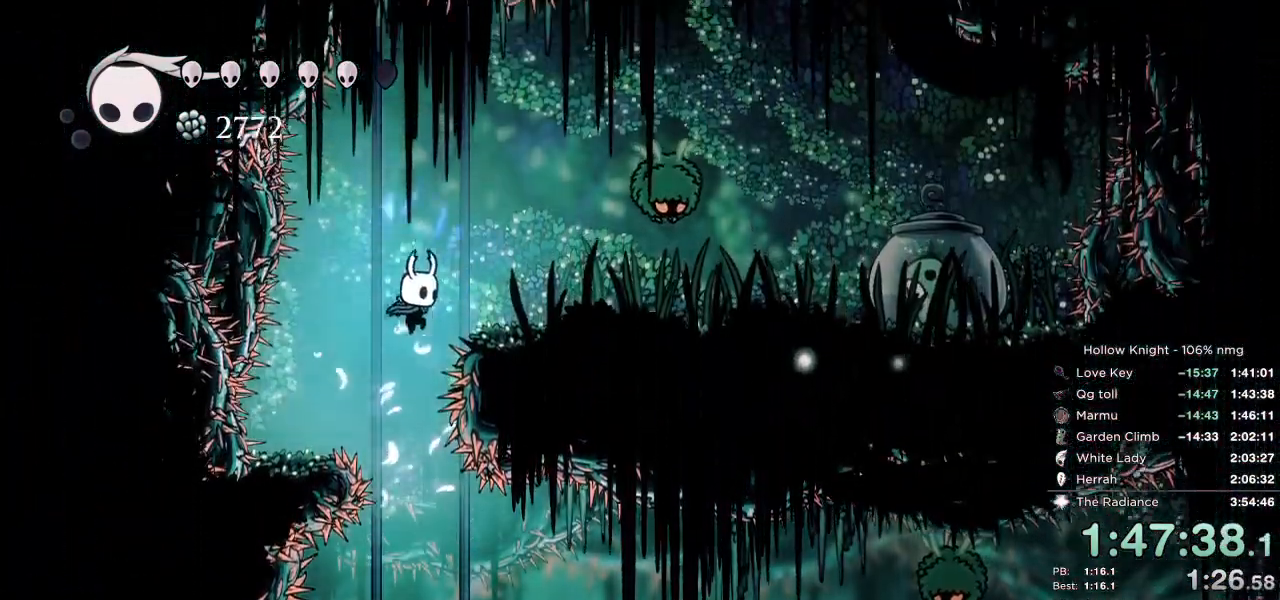
{"keys": ["nail", "right", "up"], "events": [[17, "up", "down"], [350, "jump", "up"], [383, "nail", "down"]]}
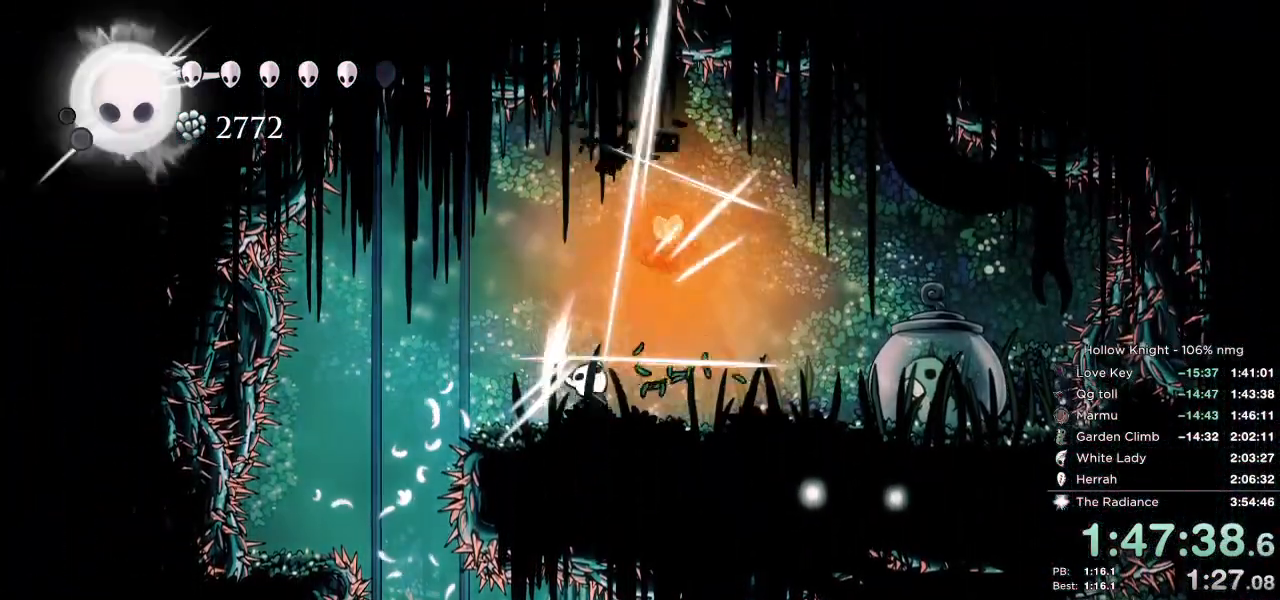
{"keys": ["left", "nail"], "events": [[50, "dash", "down"], [83, "nail", "up"], [150, "dash", "up"], [167, "up", "up"], [267, "right", "up"], [367, "nail", "down"], [500, "left", "down"]]}
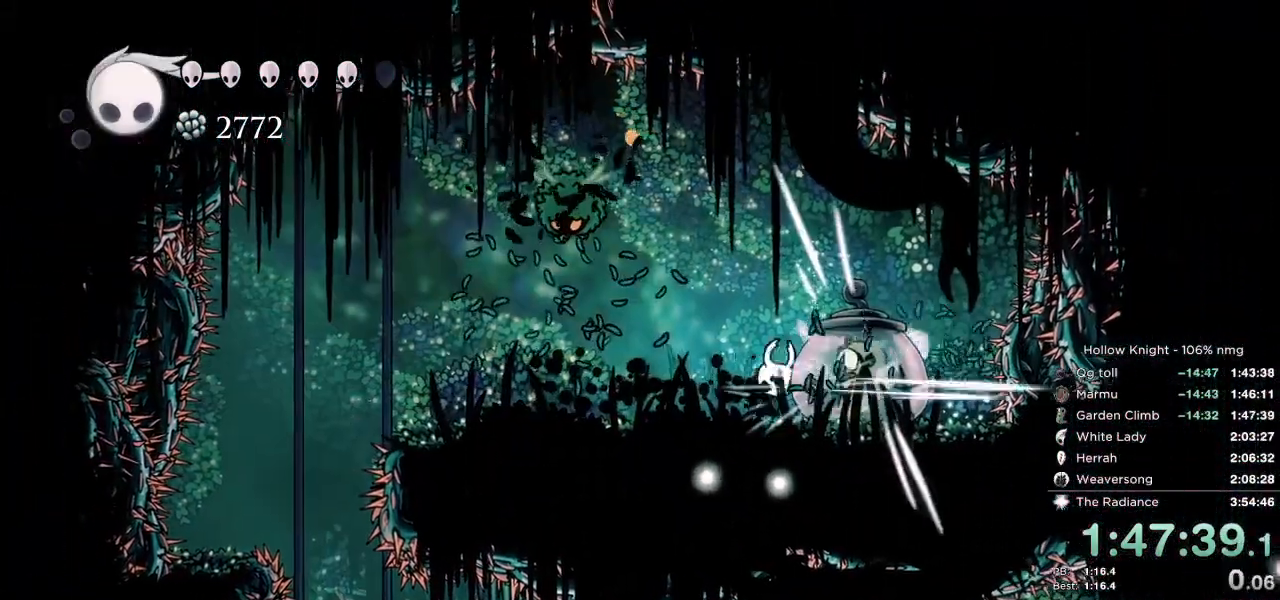
{"keys": ["left"], "events": [[67, "nail", "up"], [233, "dash", "down"], [300, "dash", "up"]]}
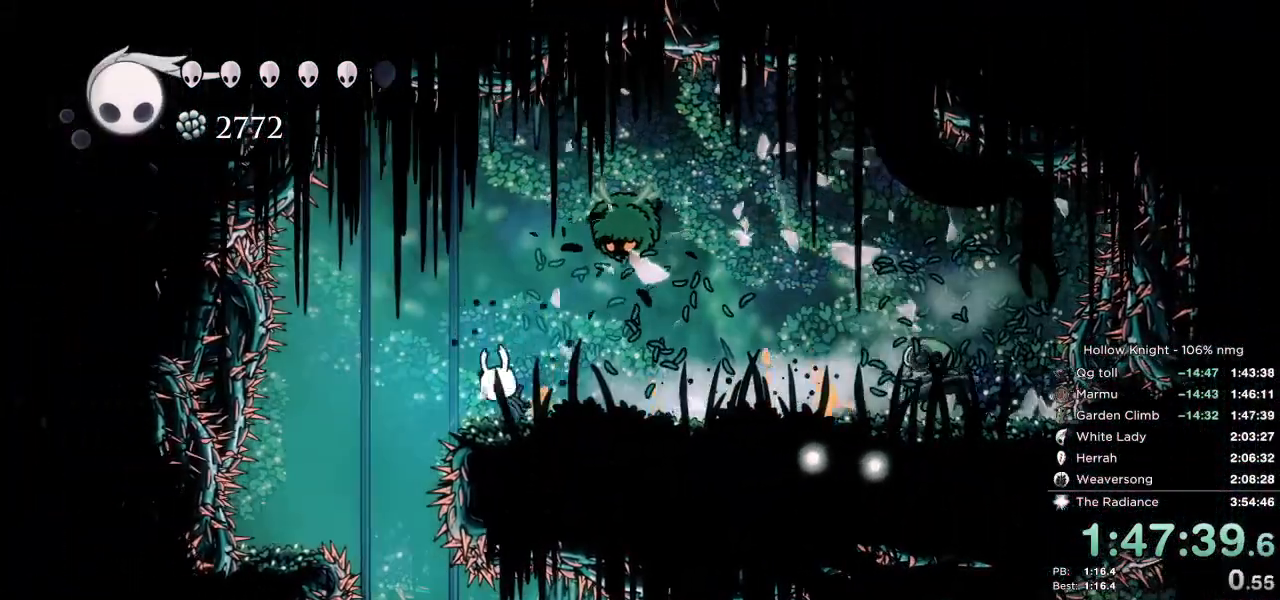
{"keys": [], "events": [[267, "left", "up"], [300, "right", "down"], [367, "right", "up"]]}
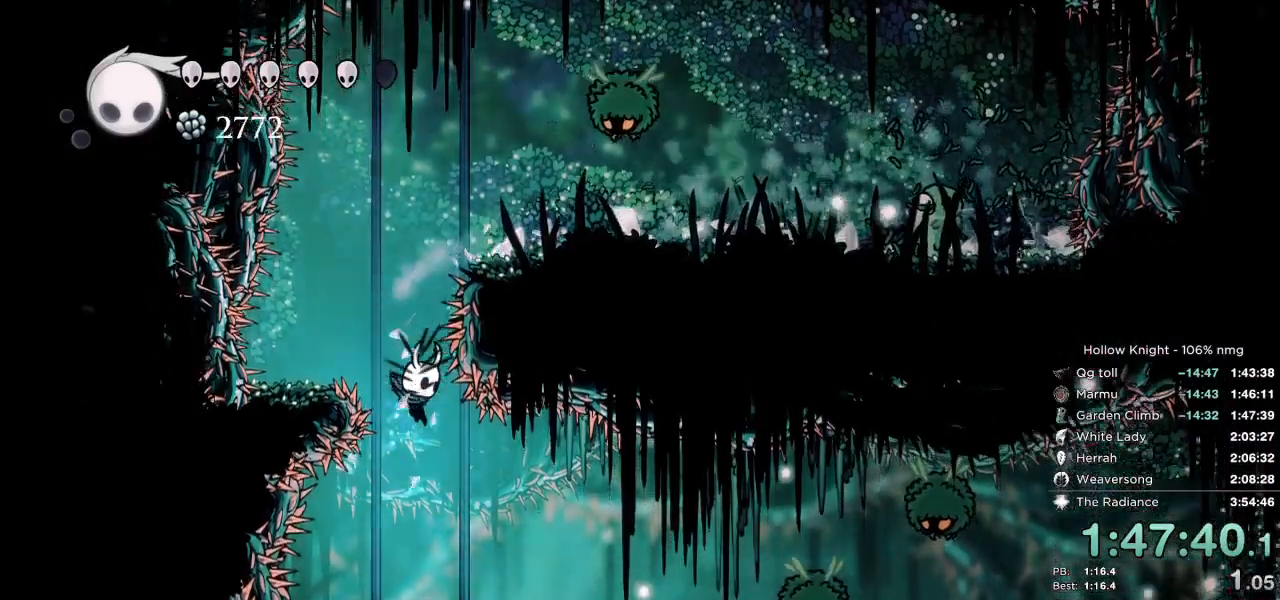
{"keys": [], "events": [[33, "right", "down"], [117, "right", "up"], [233, "right", "down"], [350, "right", "up"]]}
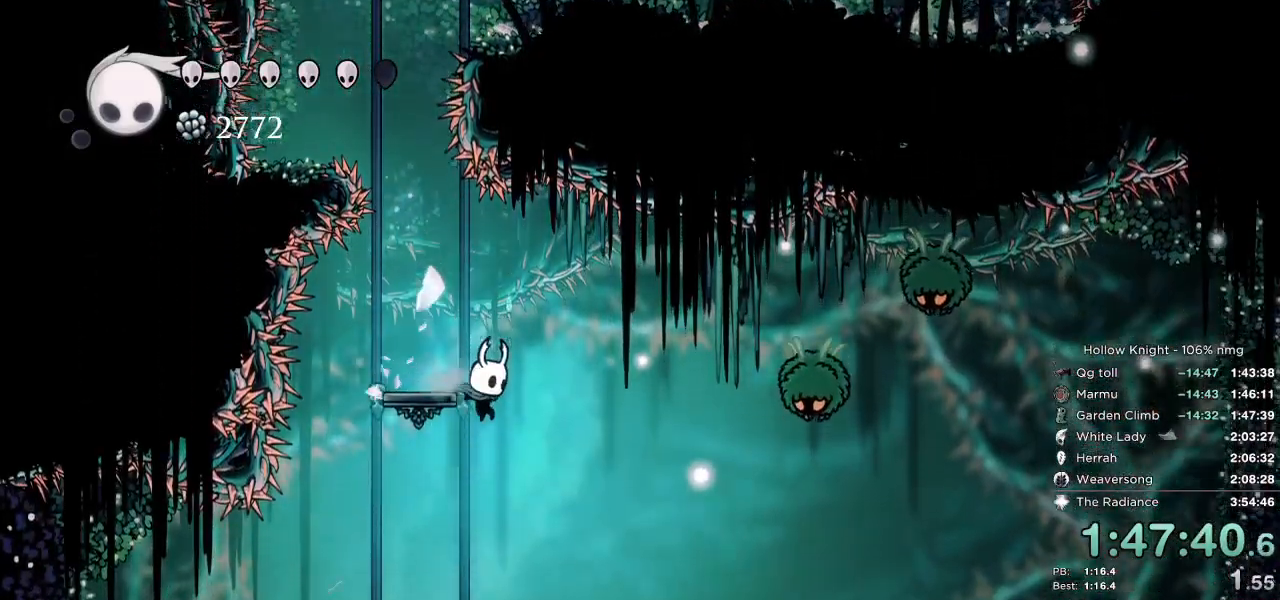
{"keys": [], "events": [[333, "right", "down"], [433, "right", "up"]]}
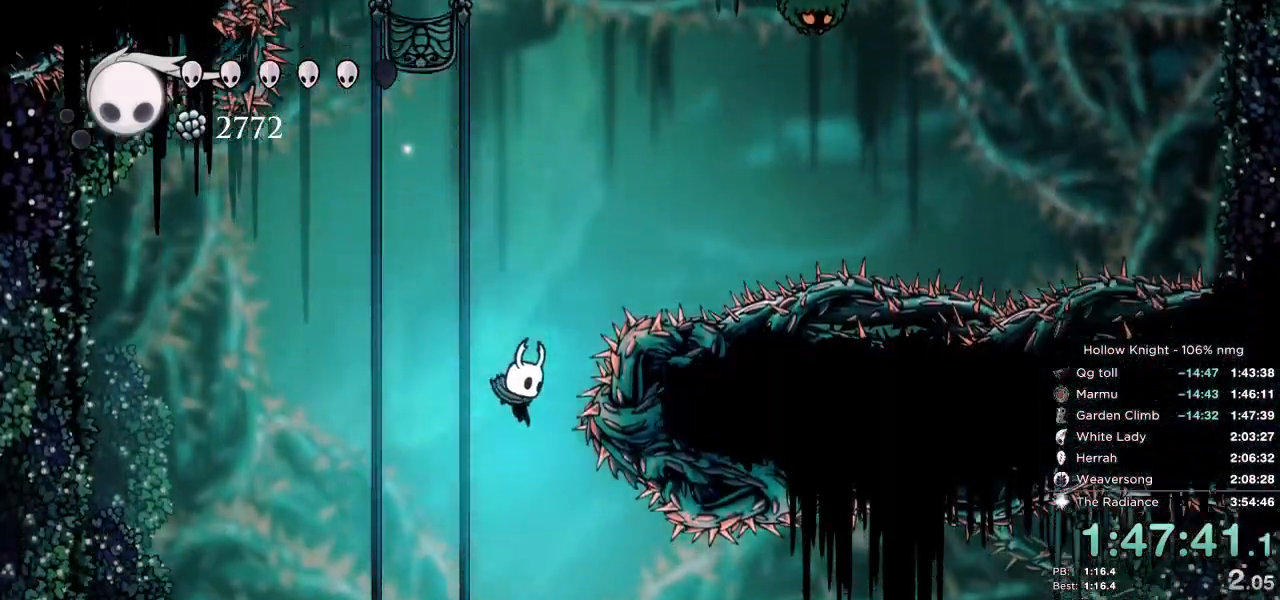
{"keys": ["right"], "events": [[17, "right", "down"], [233, "dash", "down"], [383, "dash", "up"]]}
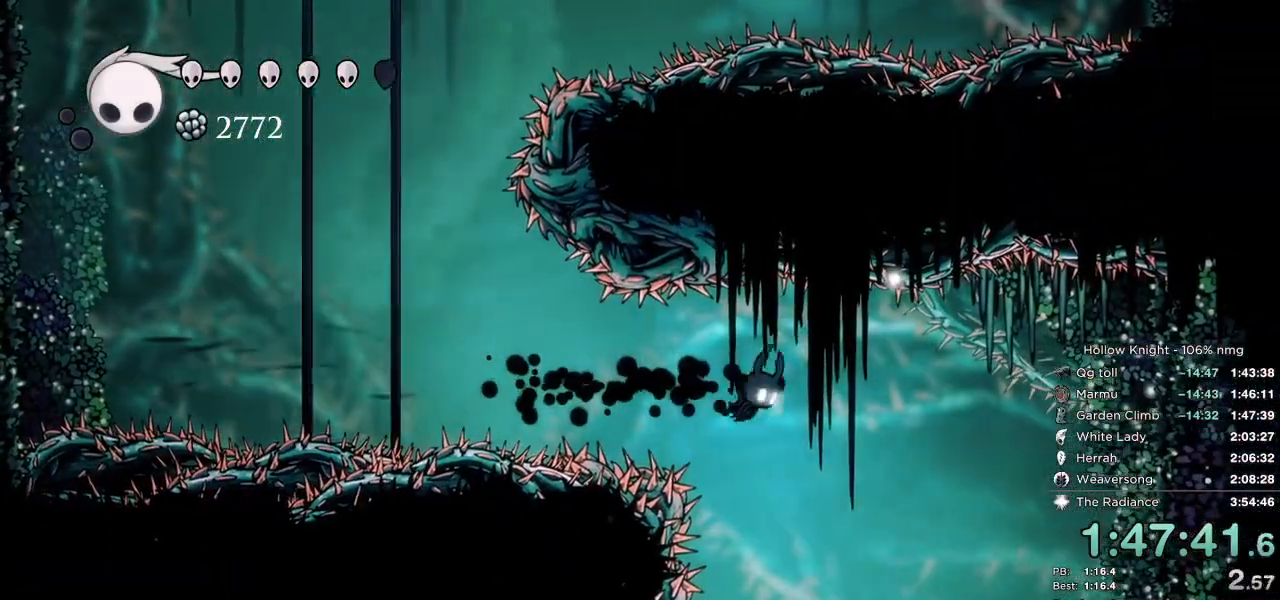
{"keys": ["down", "left"], "events": [[17, "right", "up"], [317, "down", "down"], [417, "left", "down"]]}
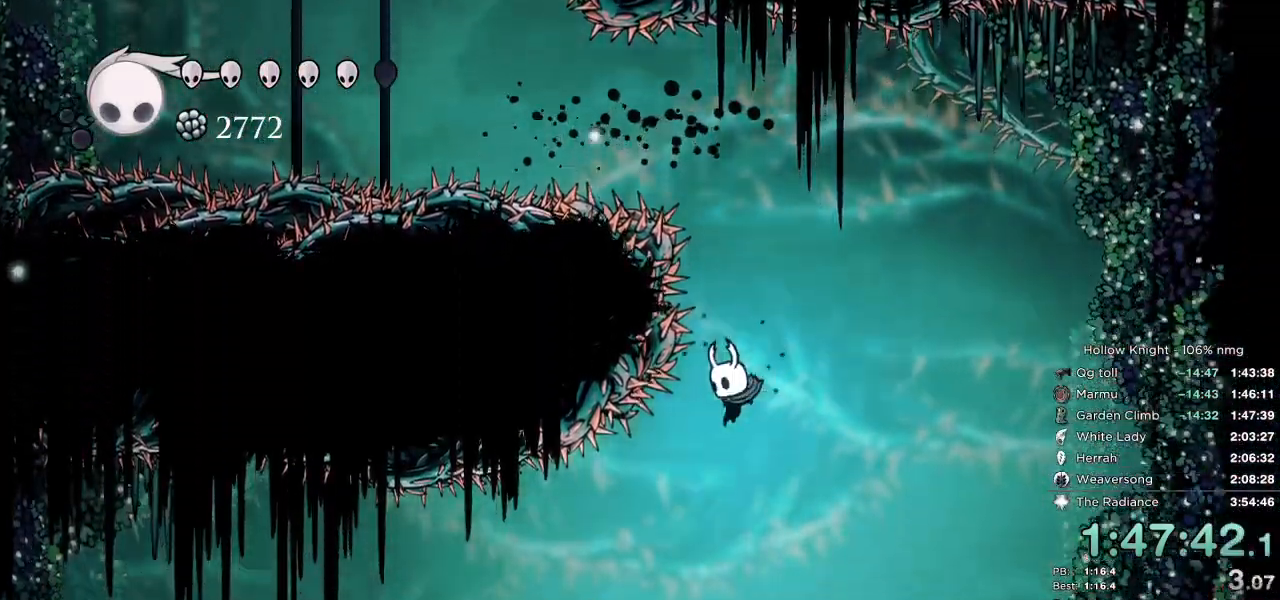
{"keys": ["down", "jump"], "events": [[133, "left", "up"], [167, "nail", "down"], [233, "right", "down"], [317, "nail", "up"], [350, "right", "up"], [450, "jump", "down"]]}
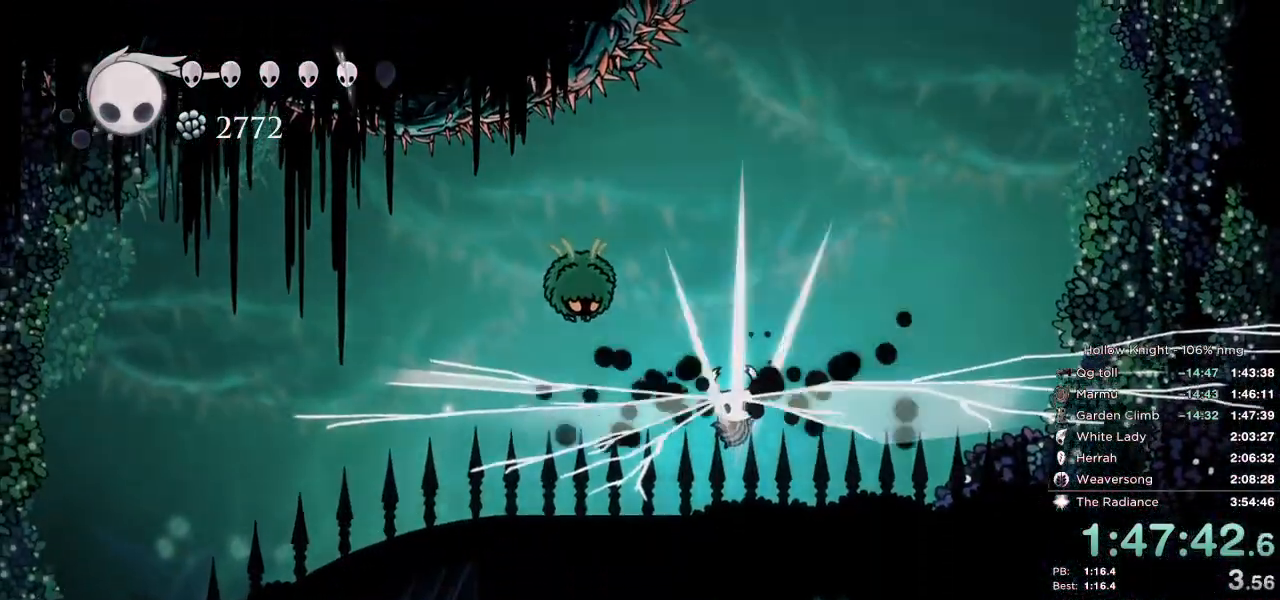
{"keys": ["left", "nail"], "events": [[167, "down", "up"], [200, "jump", "up"], [283, "nail", "down"], [300, "right", "down"], [350, "jump", "down"], [367, "down", "down"], [383, "nail", "up"], [433, "jump", "up"], [433, "left", "down"], [450, "right", "up"], [467, "down", "up"], [483, "nail", "down"]]}
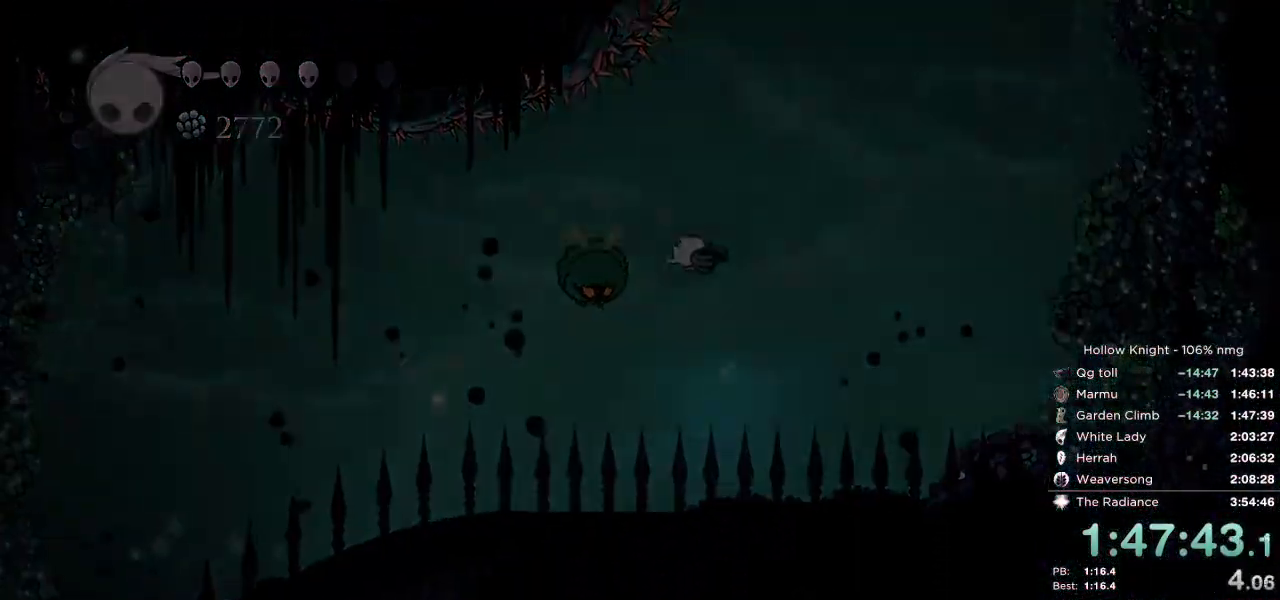
{"keys": ["down", "left"], "events": [[33, "jump", "down"], [50, "left", "up"], [50, "right", "down"], [83, "nail", "up"], [117, "jump", "up"], [133, "down", "down"], [167, "left", "down"], [167, "nail", "down"], [183, "right", "up"], [233, "down", "up"], [233, "nail", "up"], [317, "left", "up"], [367, "right", "down"], [467, "right", "up"], [500, "down", "down"], [500, "left", "down"]]}
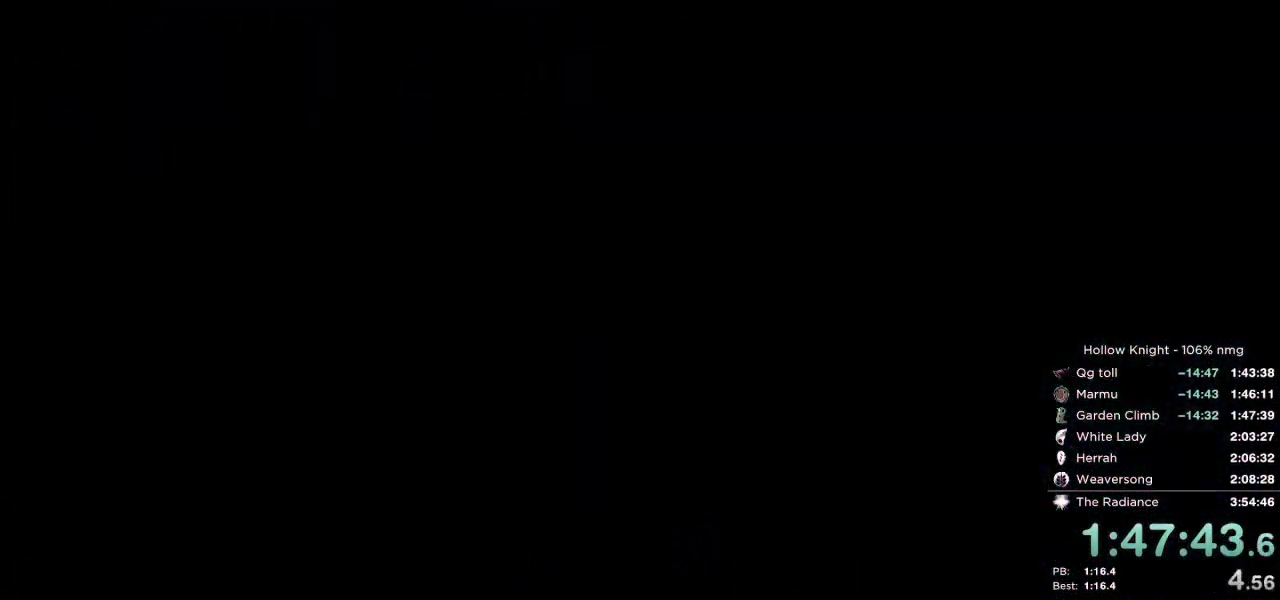
{"keys": ["left"], "events": [[67, "down", "up"]]}
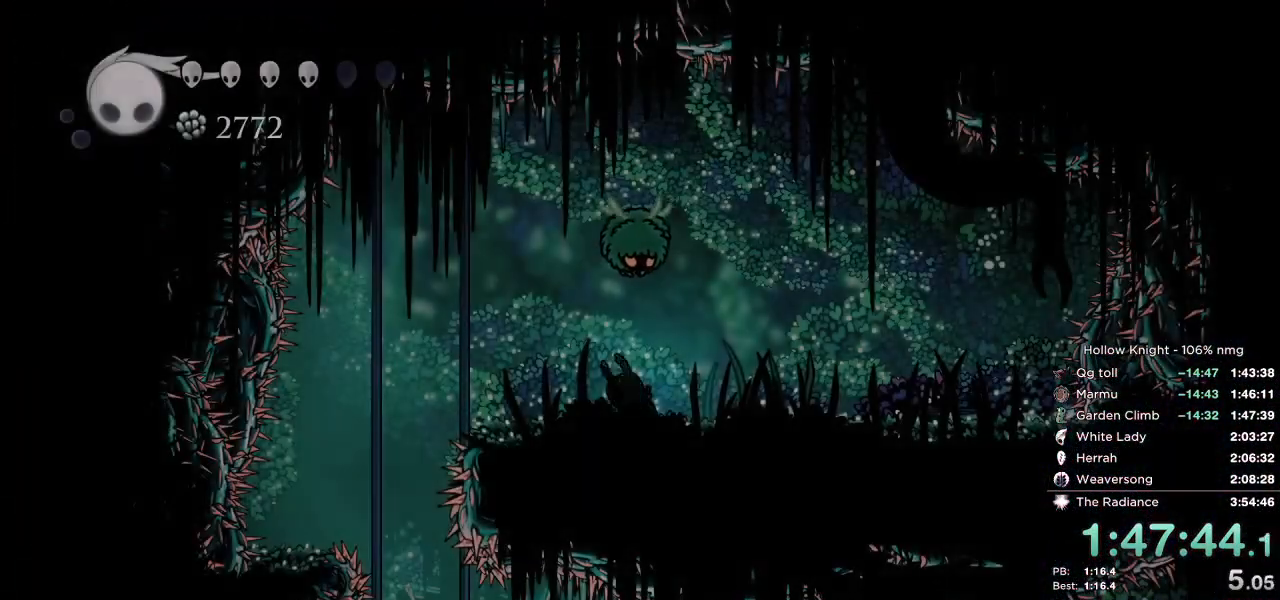
{"keys": ["up"], "events": [[167, "up", "down"], [183, "left", "up"]]}
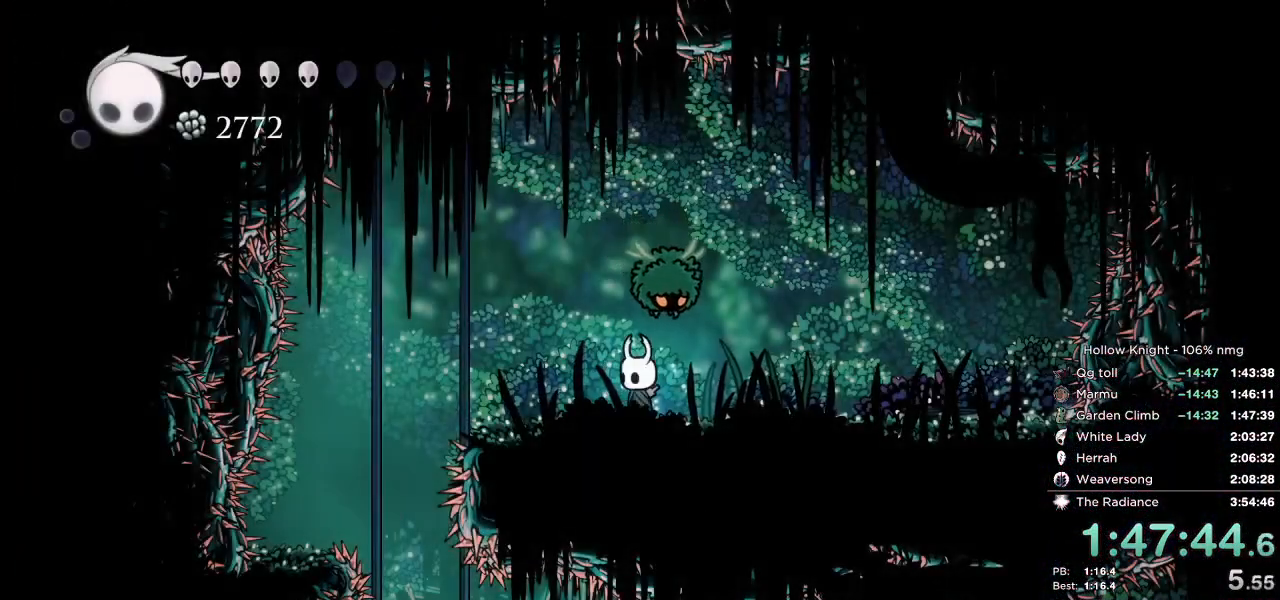
{"keys": ["left", "up"], "events": [[183, "nail", "down"], [317, "nail", "up"], [367, "left", "down"]]}
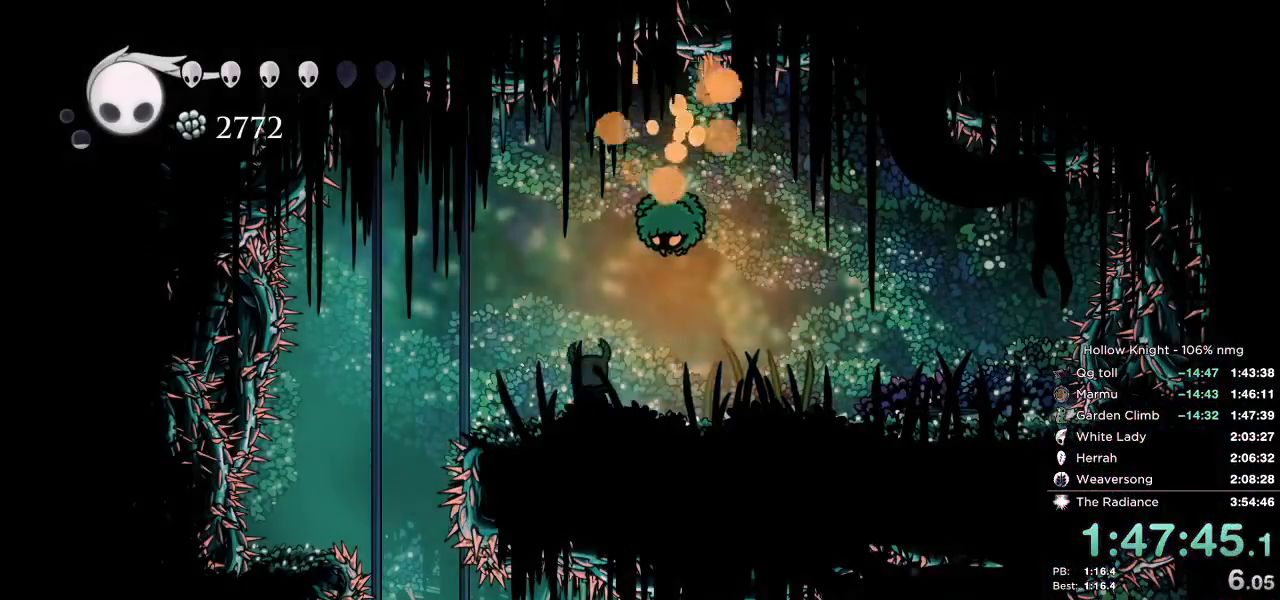
{"keys": ["right"]}
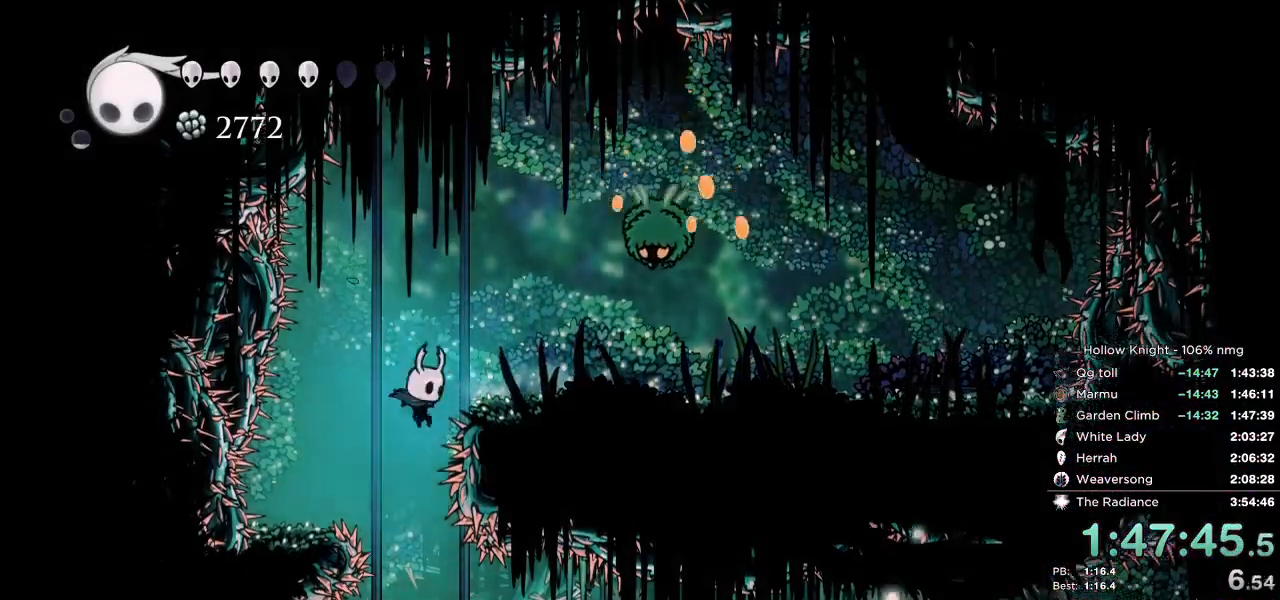
{"keys": ["right"], "events": [[33, "right", "up"], [250, "right", "down"], [317, "right", "up"], [467, "right", "down"]]}
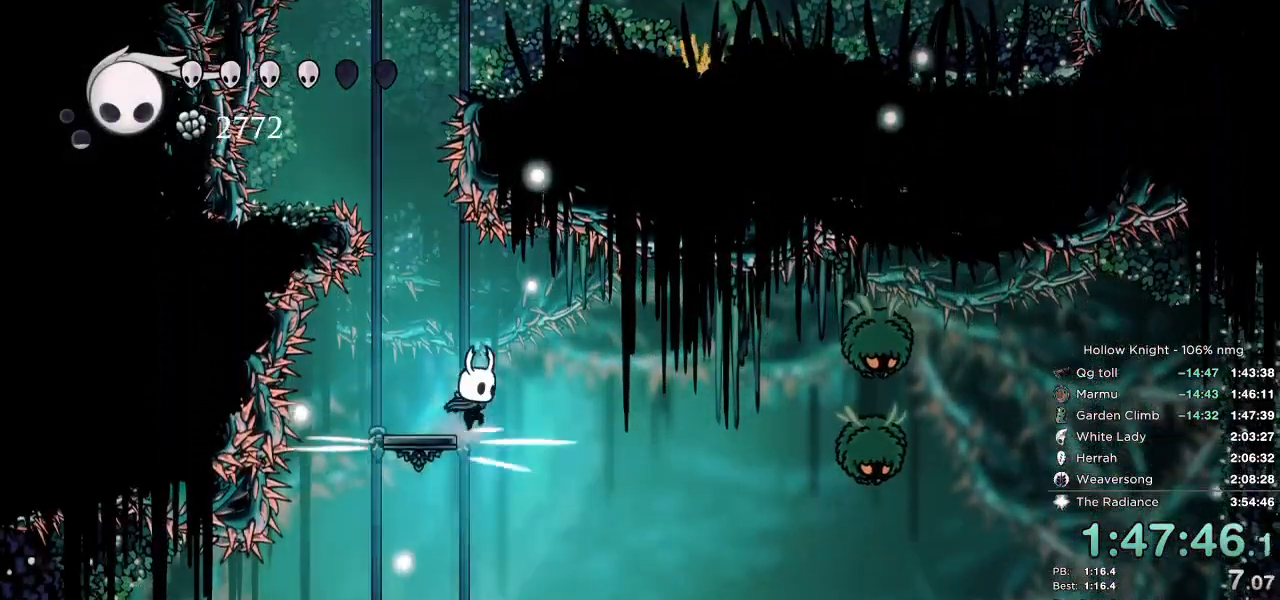
{"keys": [], "events": [[33, "right", "up"]]}
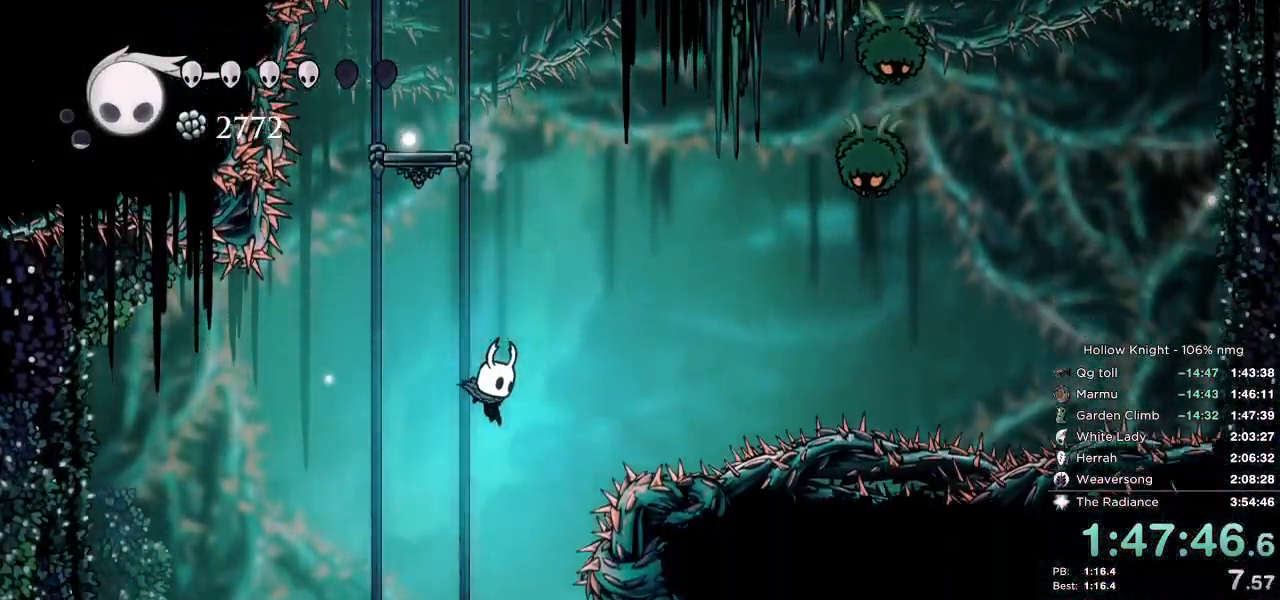
{"keys": ["right"], "events": [[33, "right", "down"], [133, "right", "up"], [267, "right", "down"], [367, "dash", "down"], [450, "dash", "up"]]}
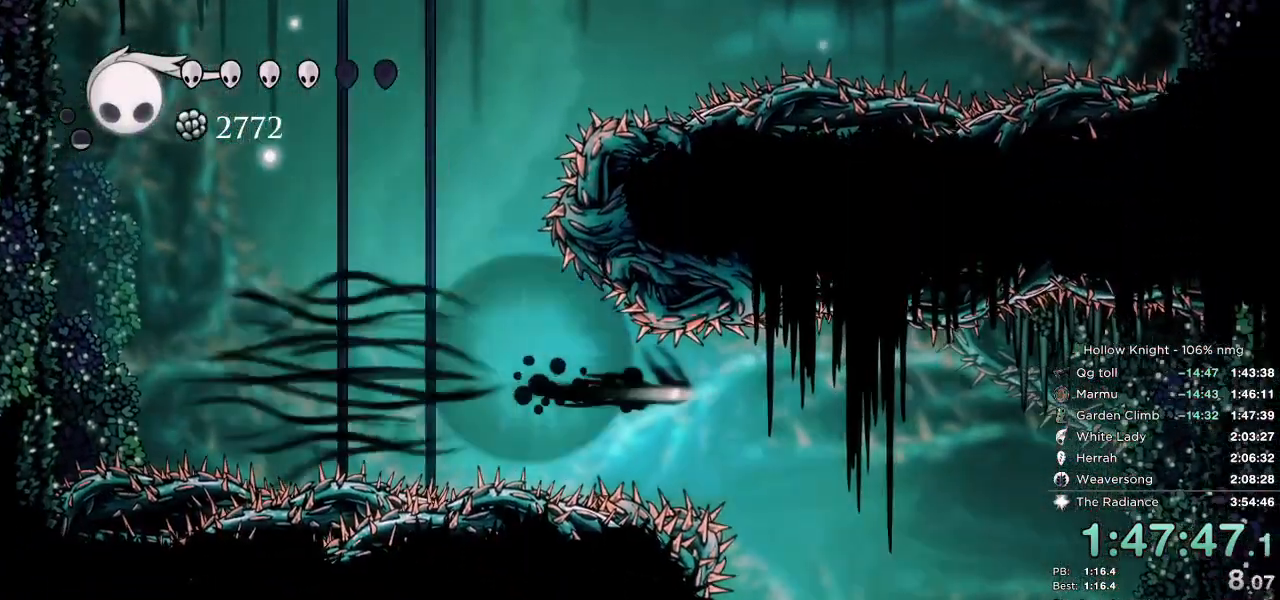
{"keys": ["down"], "events": [[200, "down", "down"], [200, "right", "up"]]}
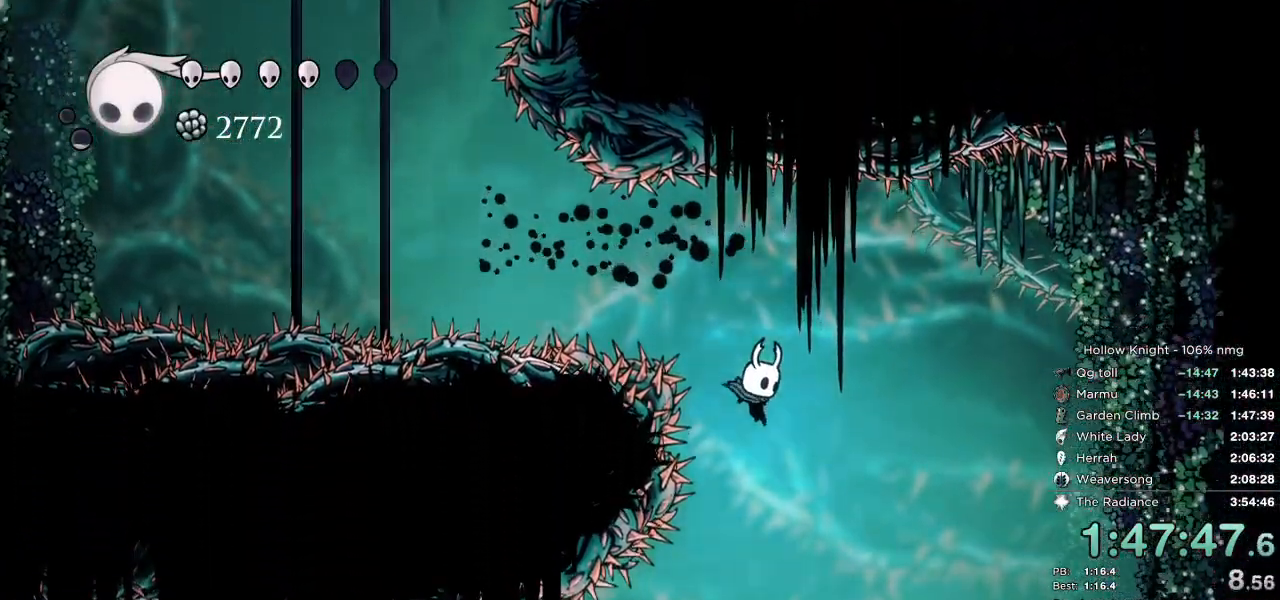
{"keys": ["down", "right"], "events": [[167, "left", "down"], [267, "nail", "down"], [333, "right", "down"], [383, "left", "up"], [417, "nail", "up"]]}